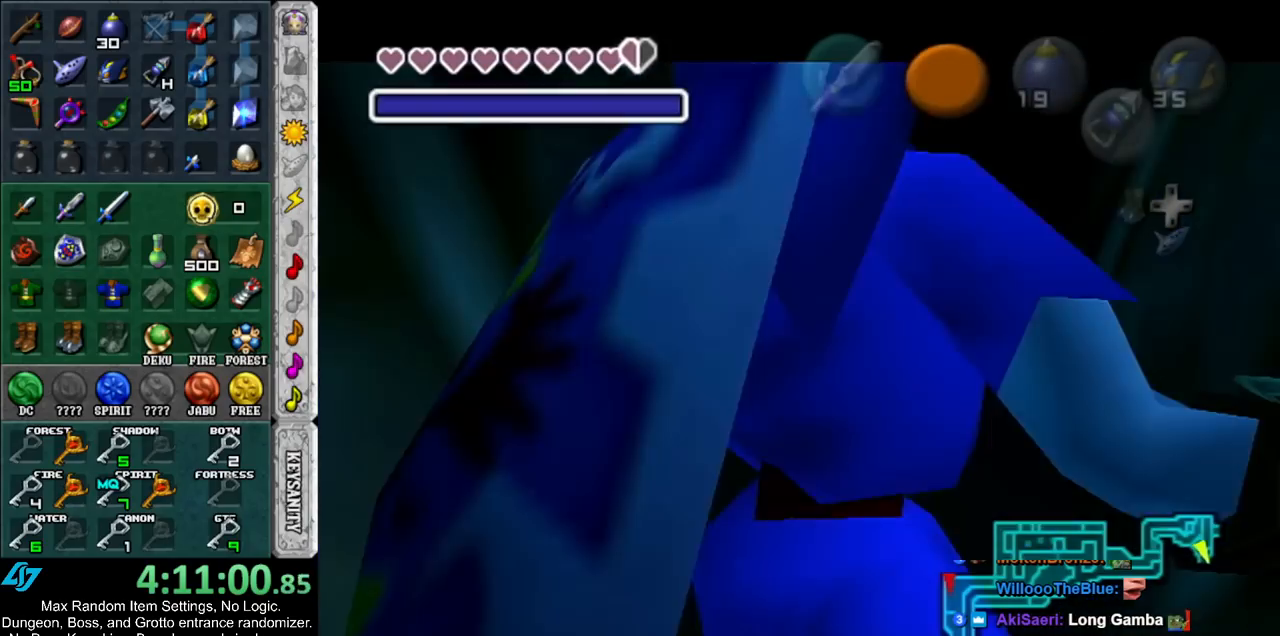
Gameplay with a controller (Nintendo layout); each line is a JSON object with the inputs held at the frame after it. "events" lists button and stick changes between this image and that frame as [ms after this image, input, new state], when the widget could be followed in between. Not read: L3 R3.
{"buttons": ["L1"], "left_stick": "center", "right_stick": "center", "events": [[483, "left_stick", "center"]]}
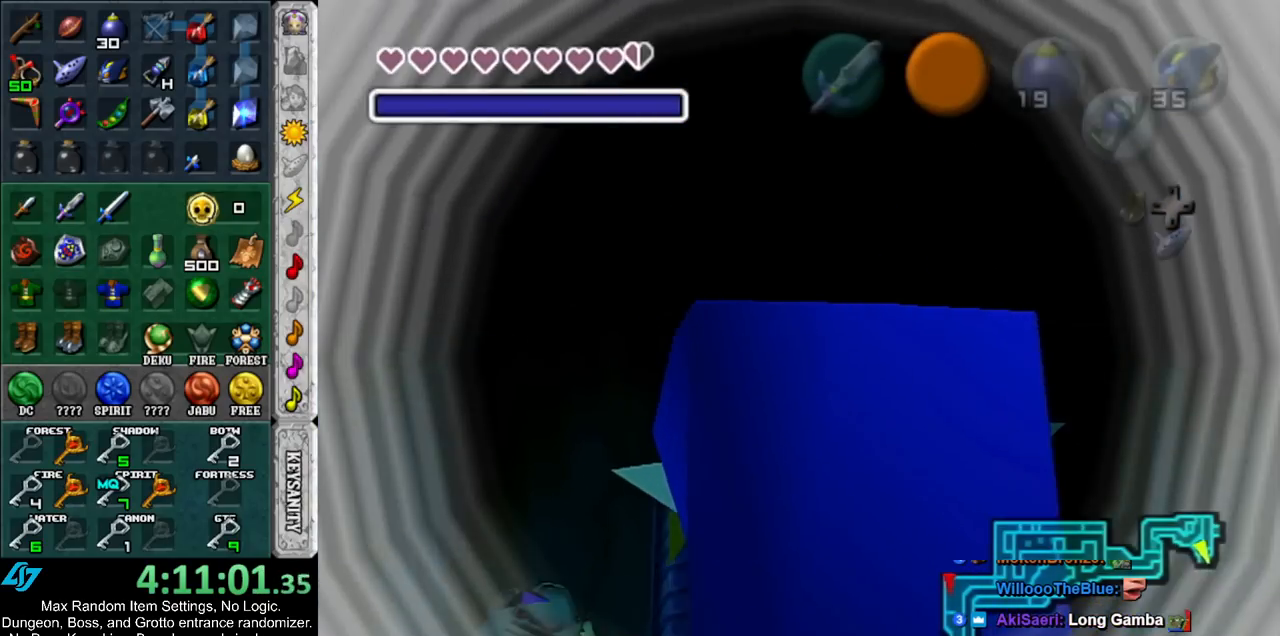
{"buttons": [], "left_stick": "center", "right_stick": "center", "events": [[83, "L1", "up"]]}
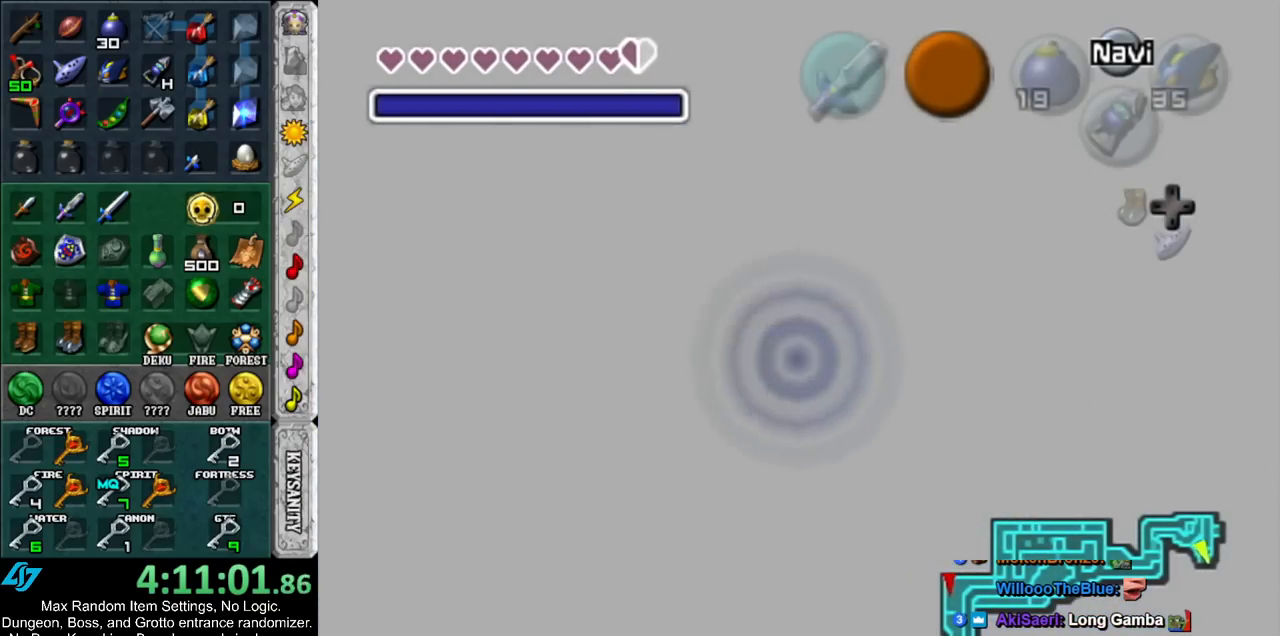
{"buttons": [], "left_stick": "up", "right_stick": "center", "events": [[17, "left_stick", "up"]]}
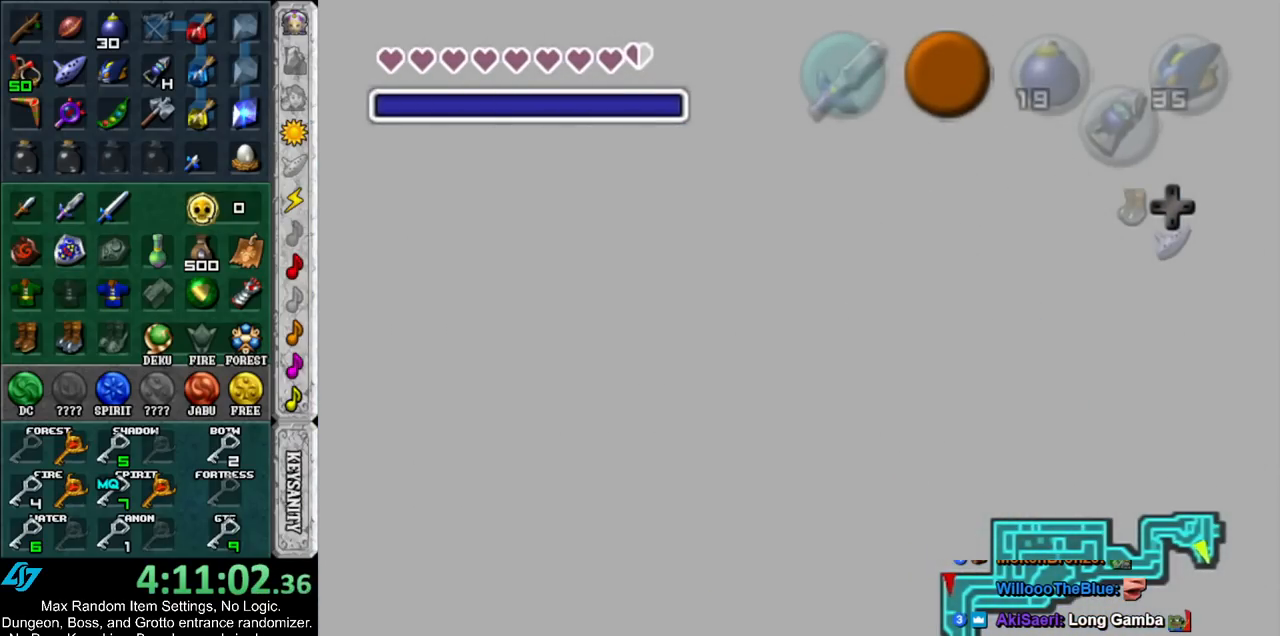
{"buttons": [], "left_stick": "up", "right_stick": "center", "events": []}
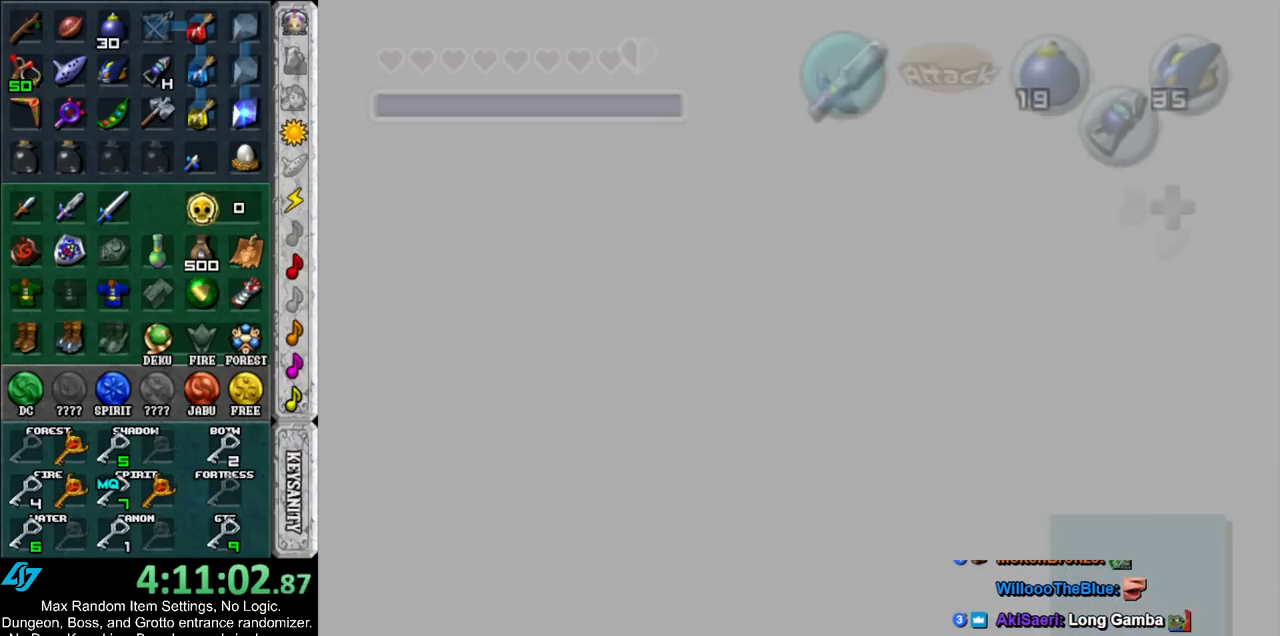
{"buttons": [], "left_stick": "up", "right_stick": "center", "events": []}
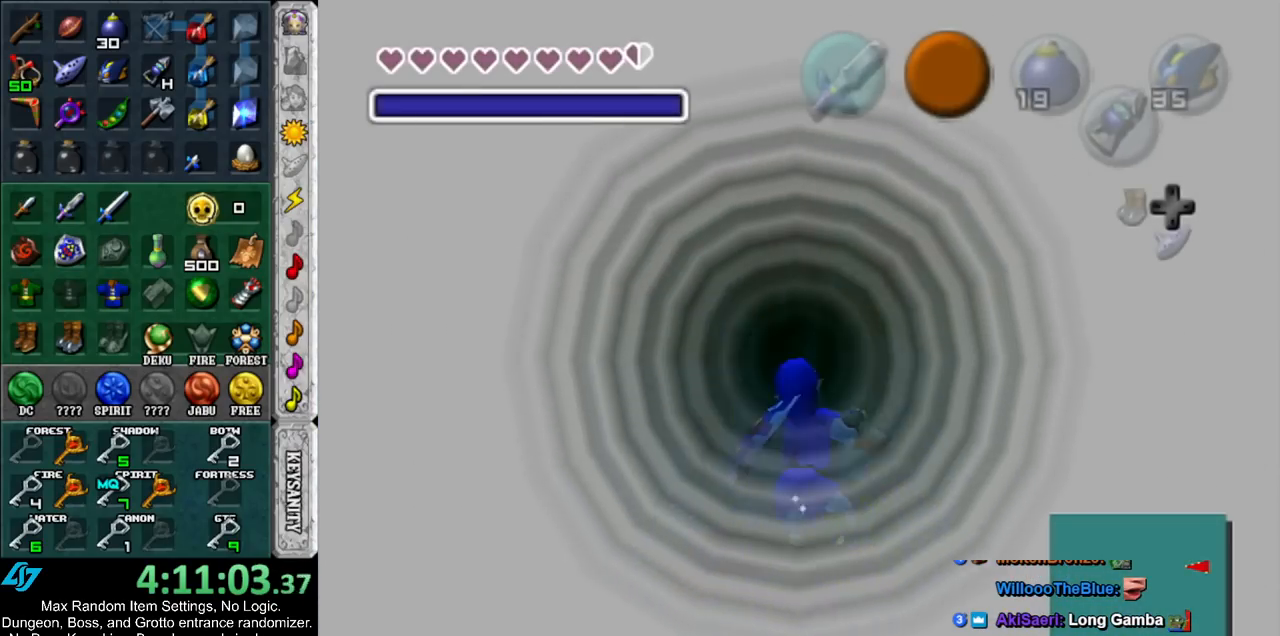
{"buttons": [], "left_stick": "up", "right_stick": "center", "events": []}
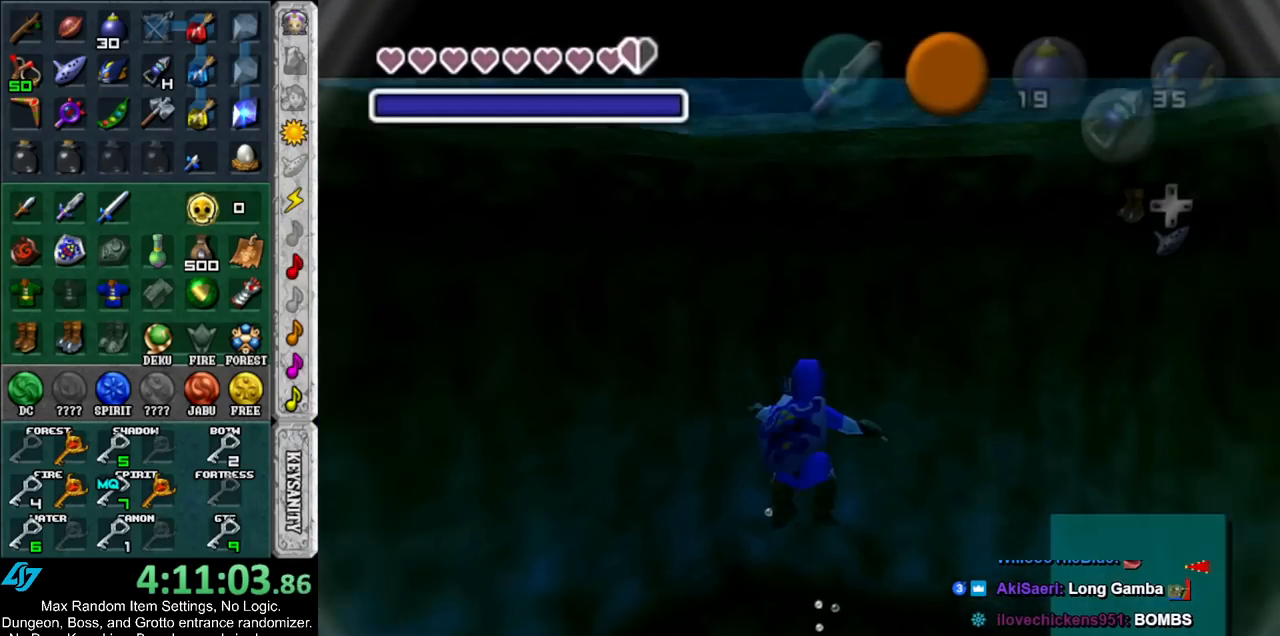
{"buttons": [], "left_stick": "up", "right_stick": "center", "events": []}
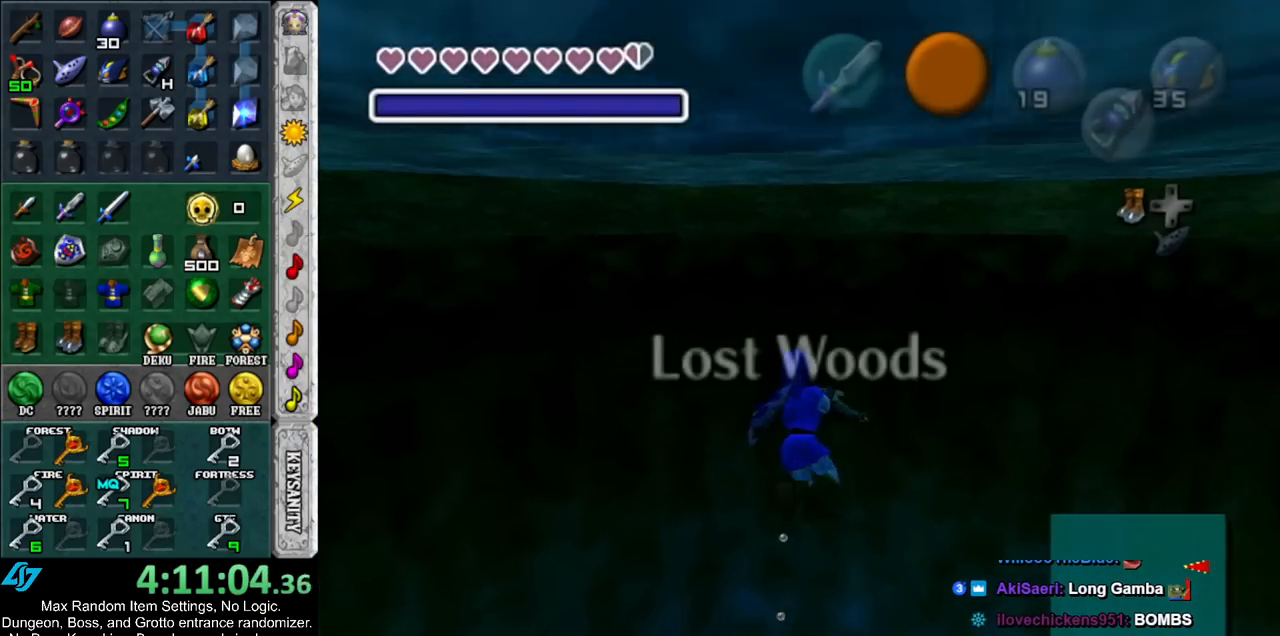
{"buttons": [], "left_stick": "up", "right_stick": "center", "events": []}
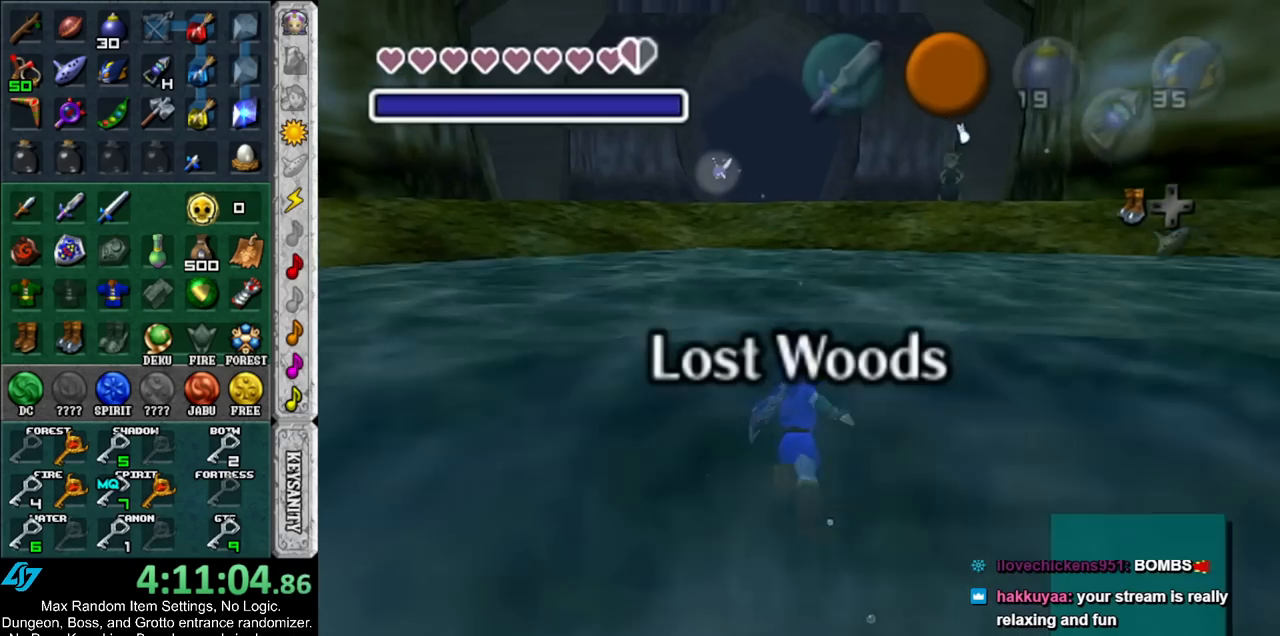
{"buttons": [], "left_stick": "up", "right_stick": "center", "events": []}
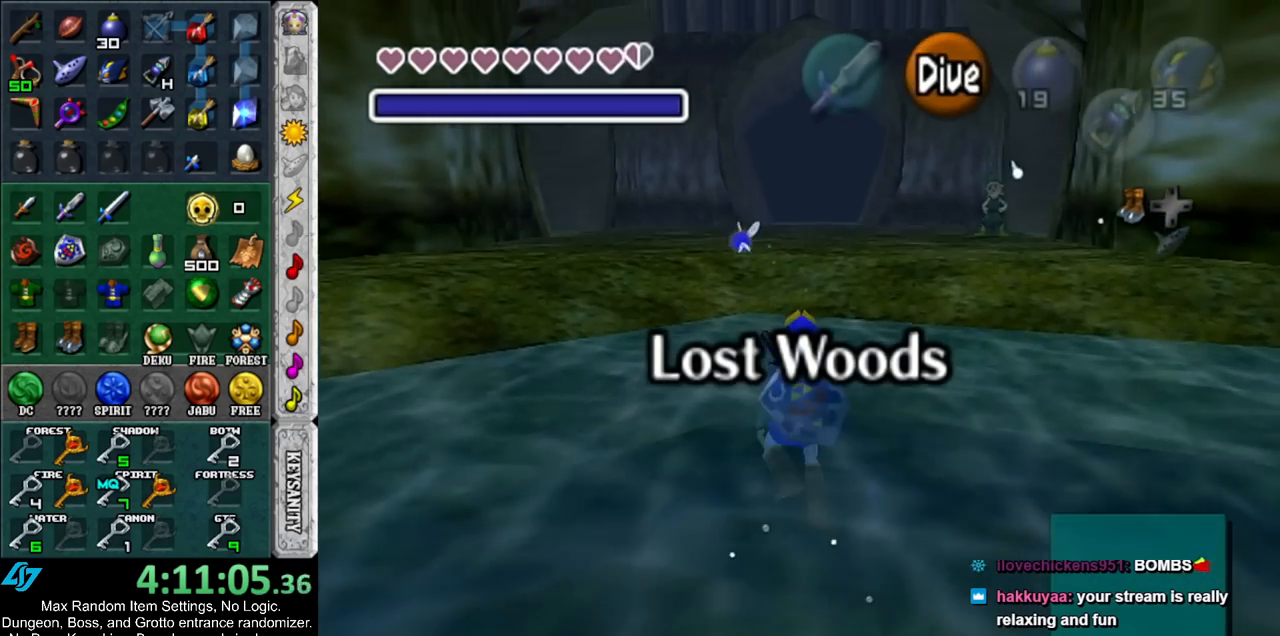
{"buttons": [], "left_stick": "up", "right_stick": "center", "events": [[417, "A", "down"], [500, "A", "up"]]}
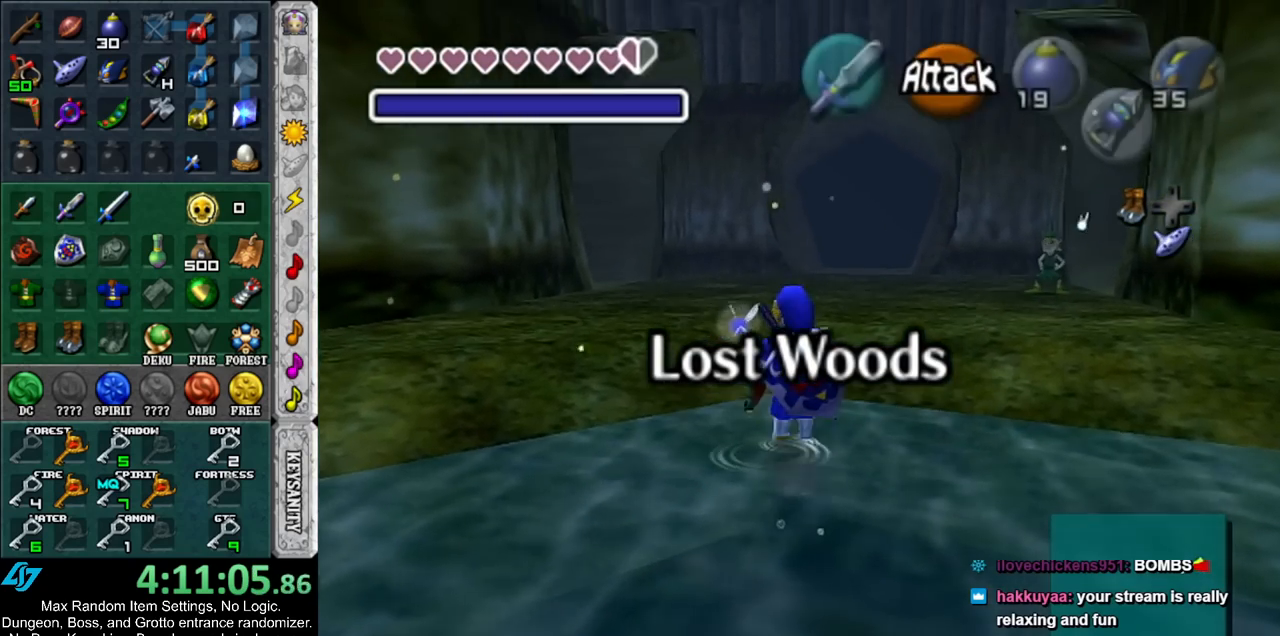
{"buttons": [], "left_stick": "up", "right_stick": "center", "events": [[67, "A", "down"], [217, "A", "up"]]}
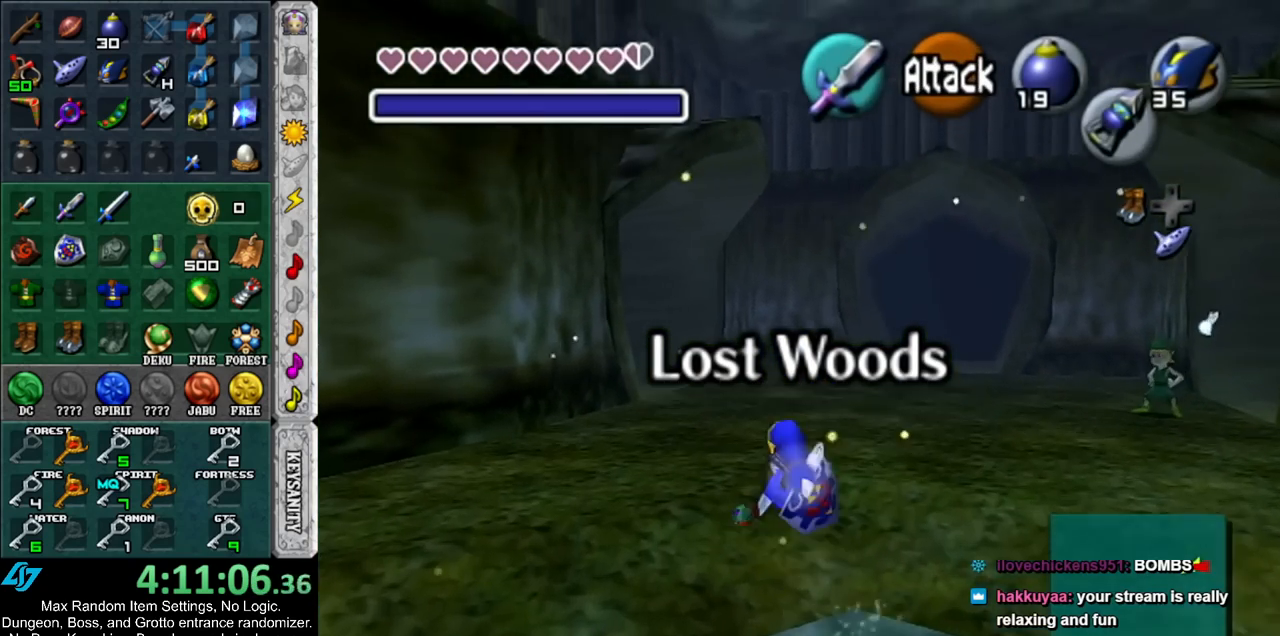
{"buttons": [], "left_stick": "up", "right_stick": "center", "events": [[250, "A", "down"], [433, "A", "up"]]}
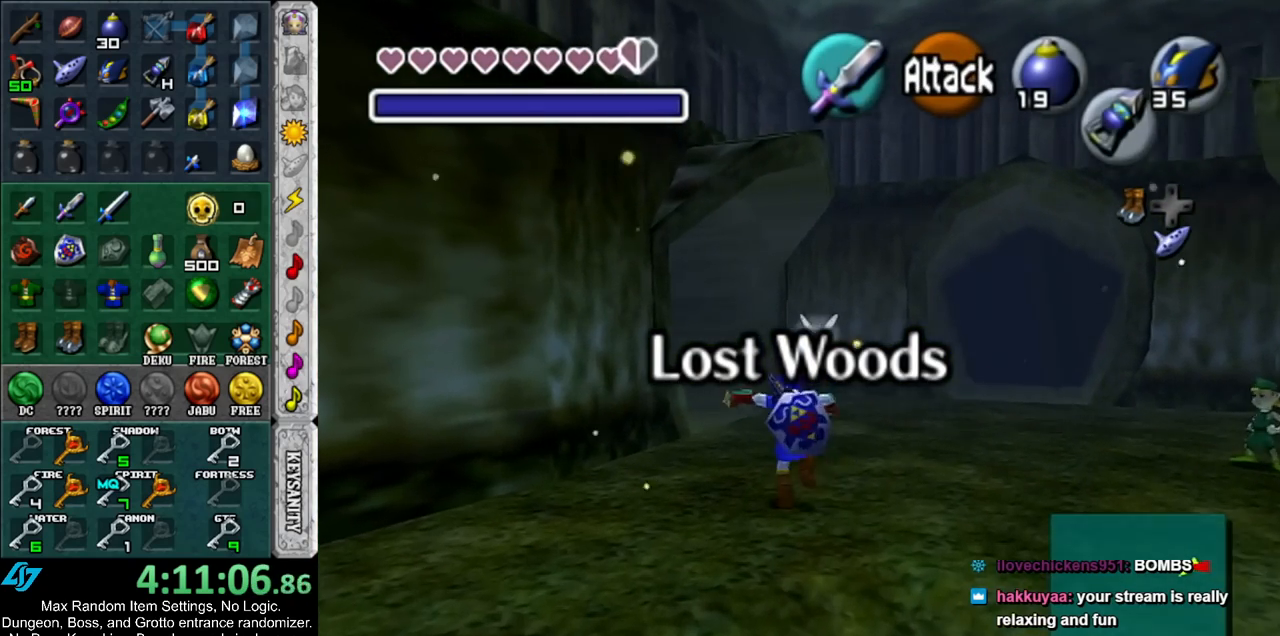
{"buttons": [], "left_stick": "up", "right_stick": "center", "events": []}
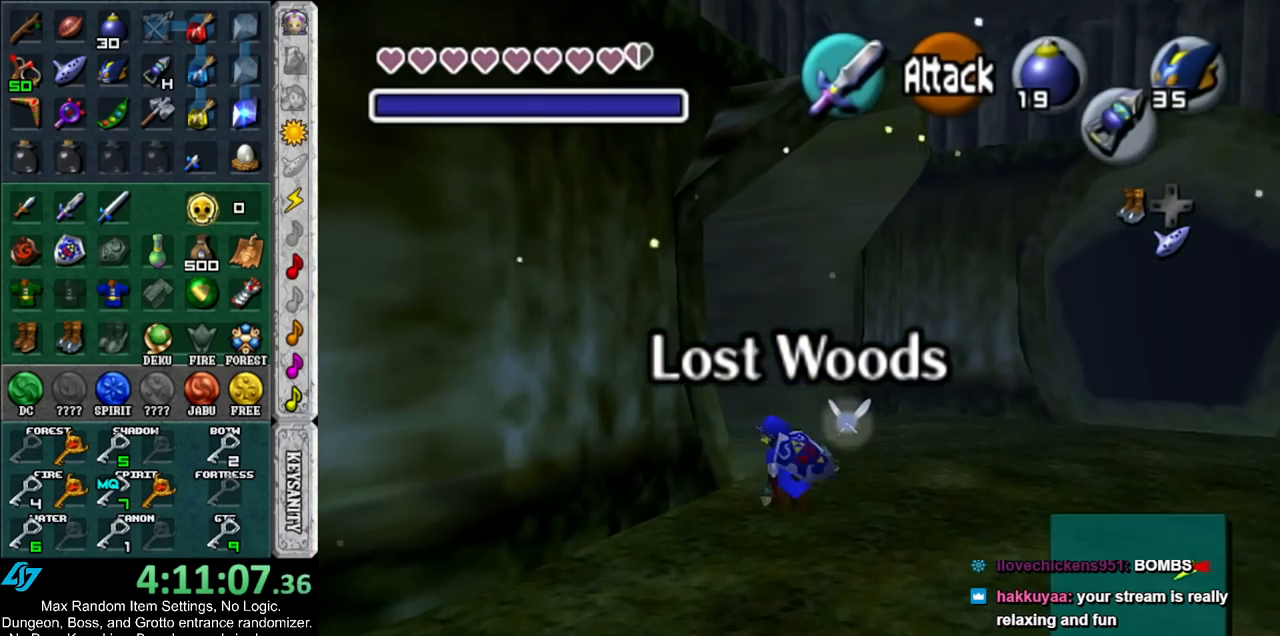
{"buttons": [], "left_stick": "up-left", "right_stick": "center", "events": [[100, "left_stick", "up-left"]]}
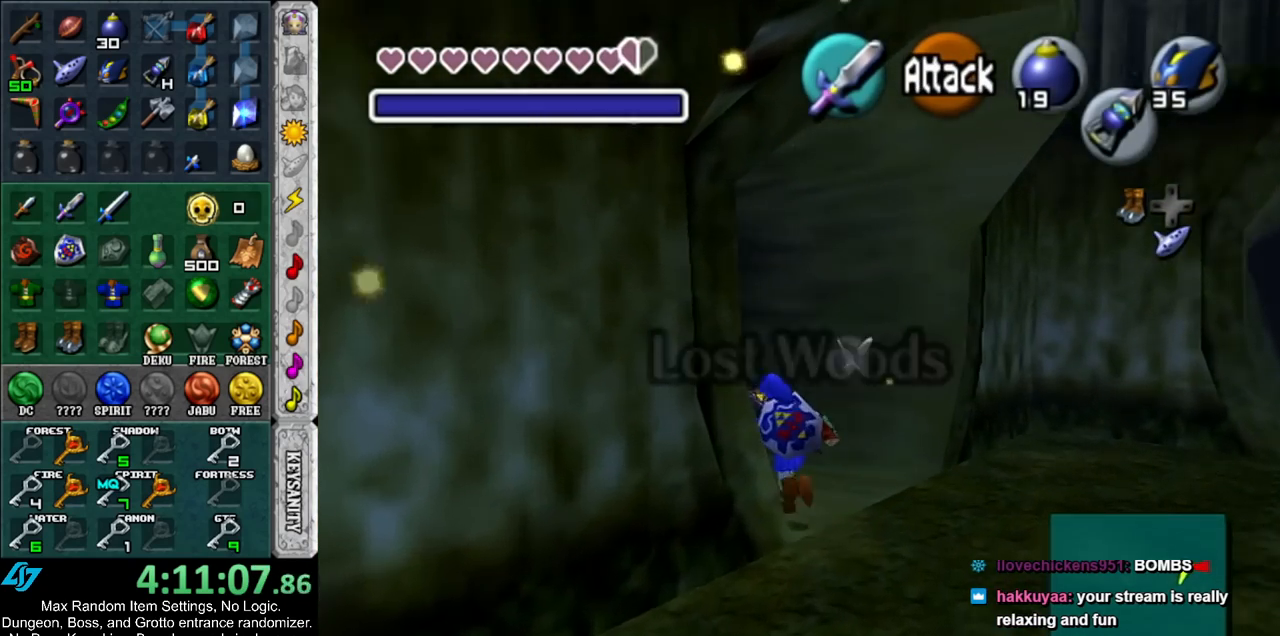
{"buttons": [], "left_stick": "up-left", "right_stick": "center", "events": [[33, "A", "down"], [250, "A", "up"]]}
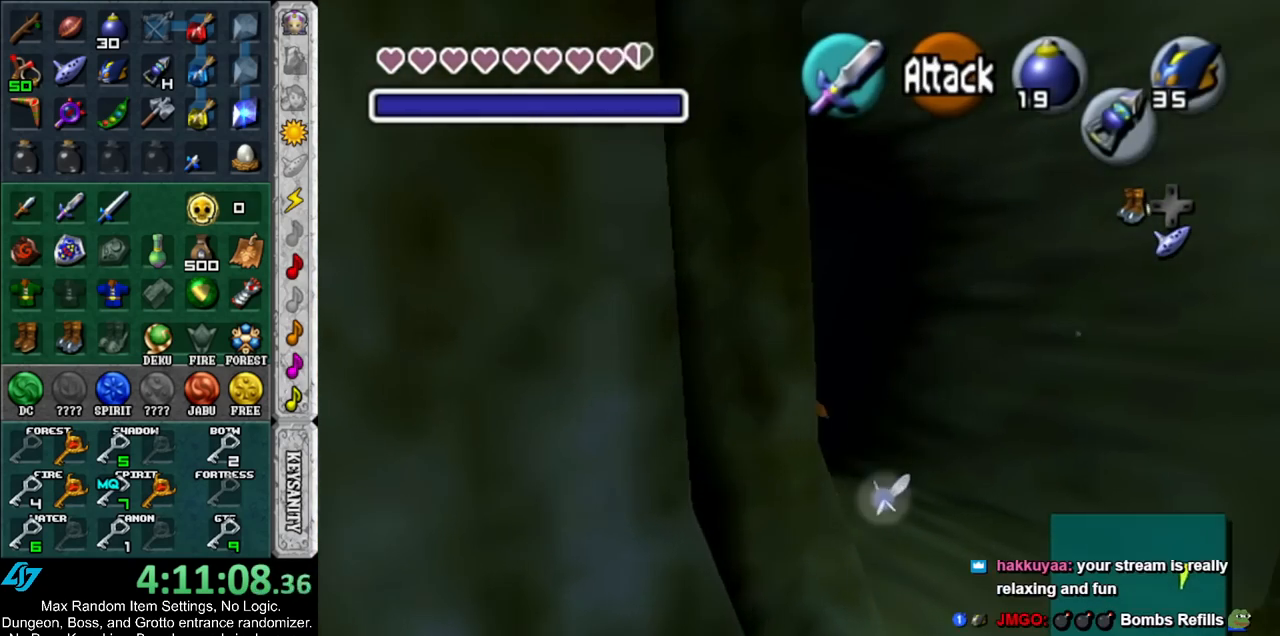
{"buttons": [], "left_stick": "up-left", "right_stick": "center", "events": []}
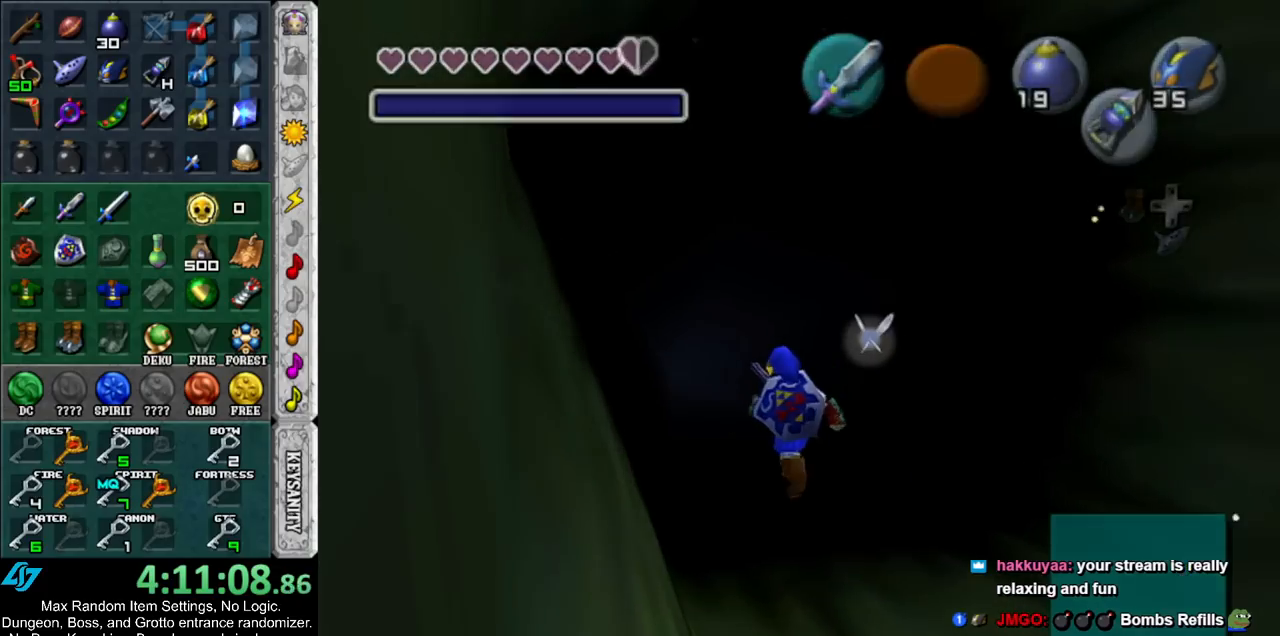
{"buttons": [], "left_stick": "up", "right_stick": "center", "events": [[133, "left_stick", "center"], [317, "left_stick", "up"]]}
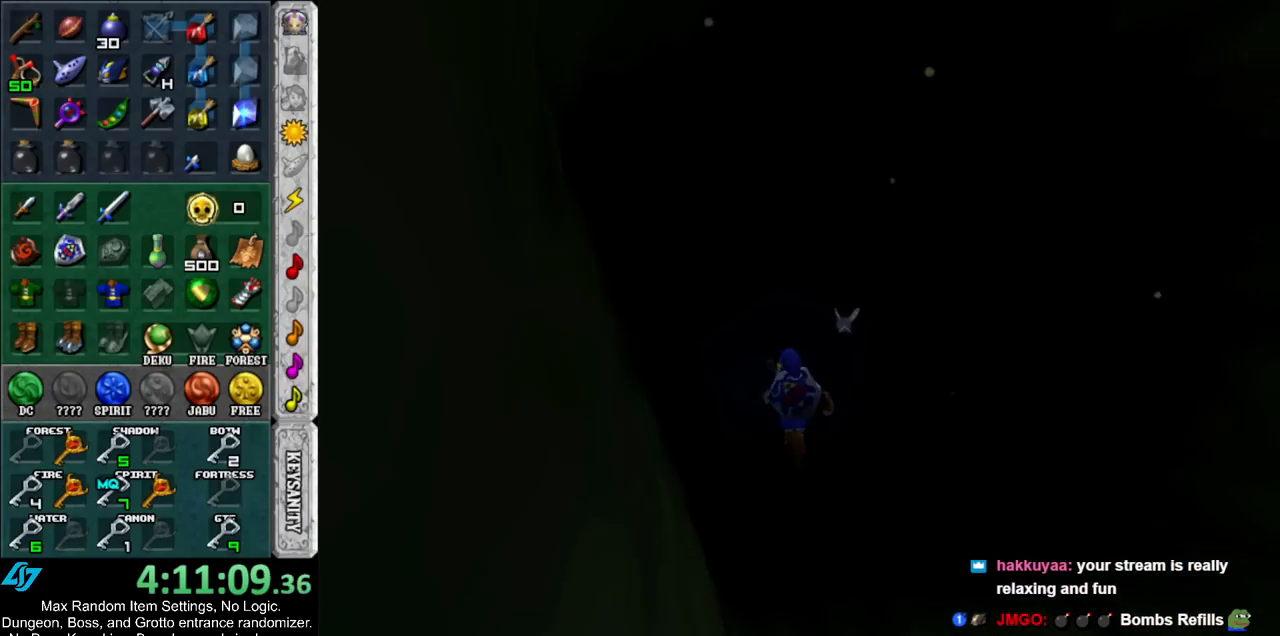
{"buttons": [], "left_stick": "up-right", "right_stick": "center", "events": [[33, "left_stick", "up-right"]]}
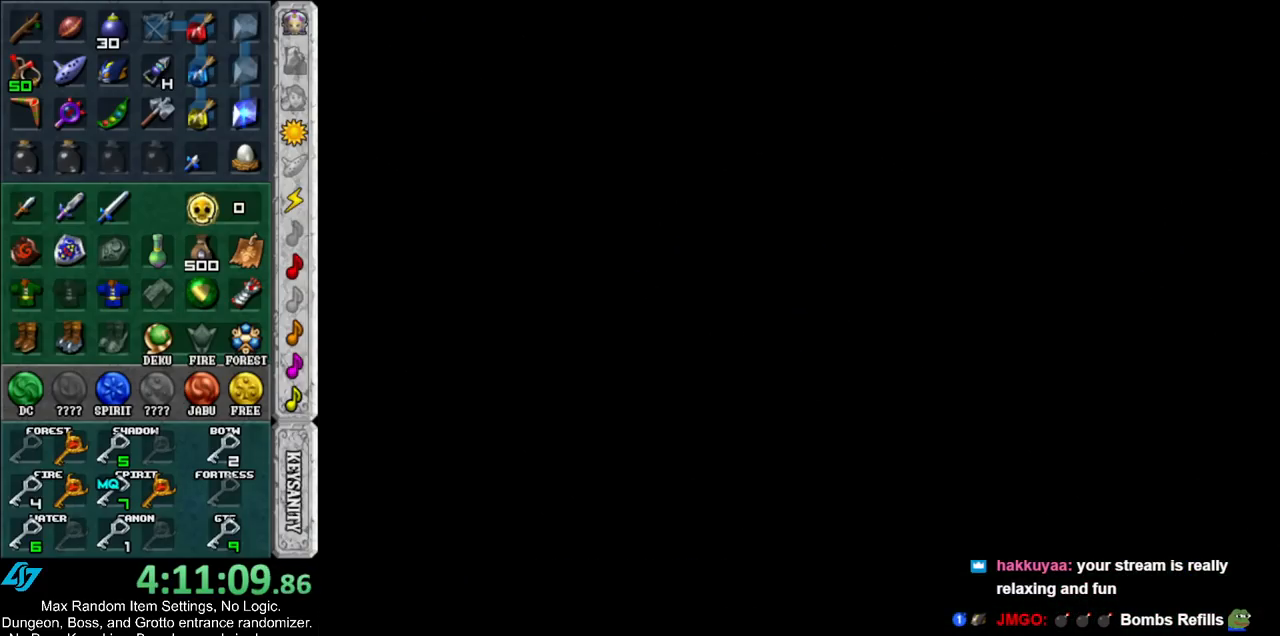
{"buttons": [], "left_stick": "up-right", "right_stick": "center", "events": []}
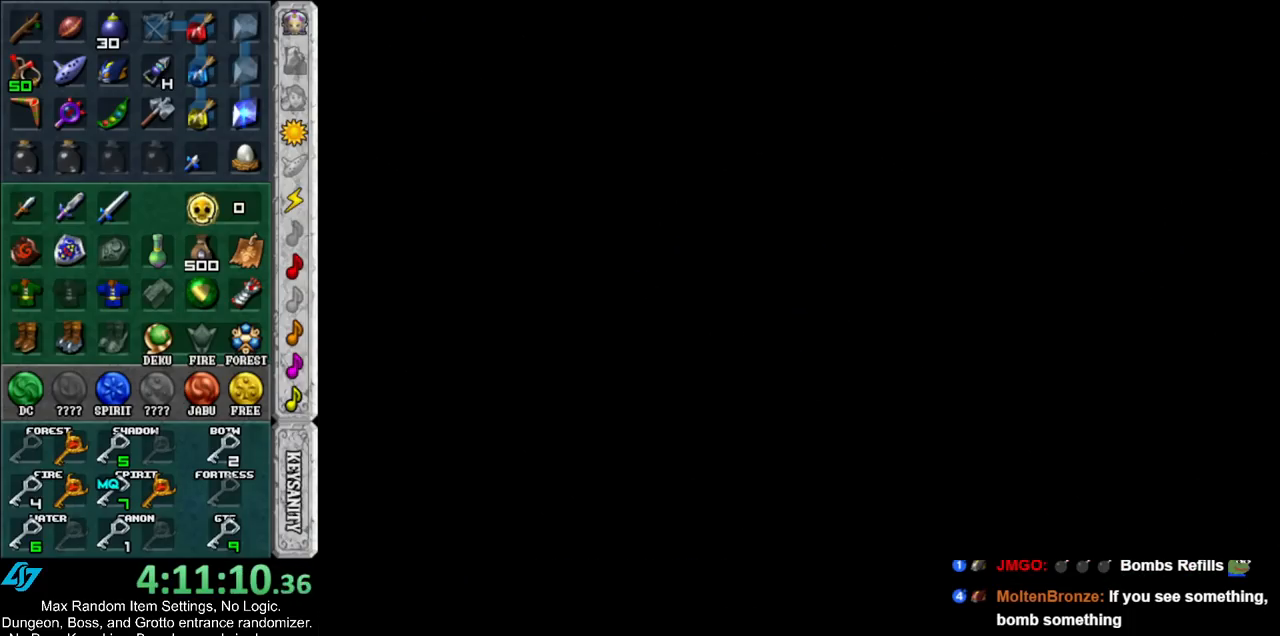
{"buttons": [], "left_stick": "right", "right_stick": "center", "events": [[467, "left_stick", "right"]]}
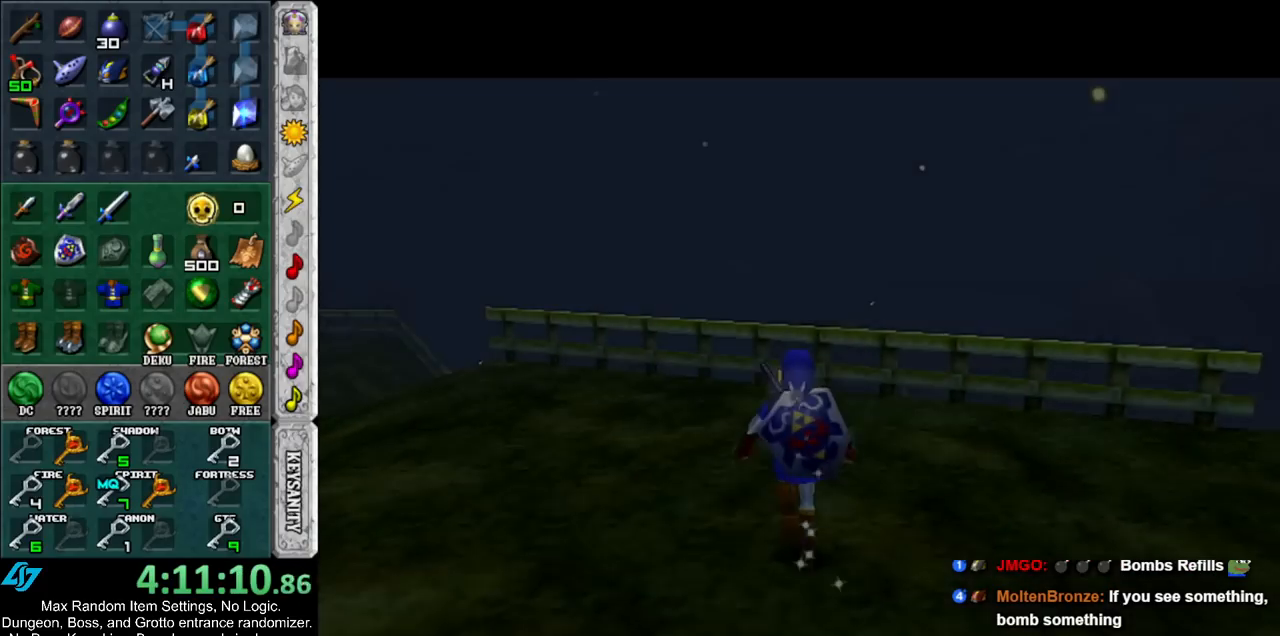
{"buttons": [], "left_stick": "right", "right_stick": "center", "events": [[283, "A", "down"], [433, "A", "up"]]}
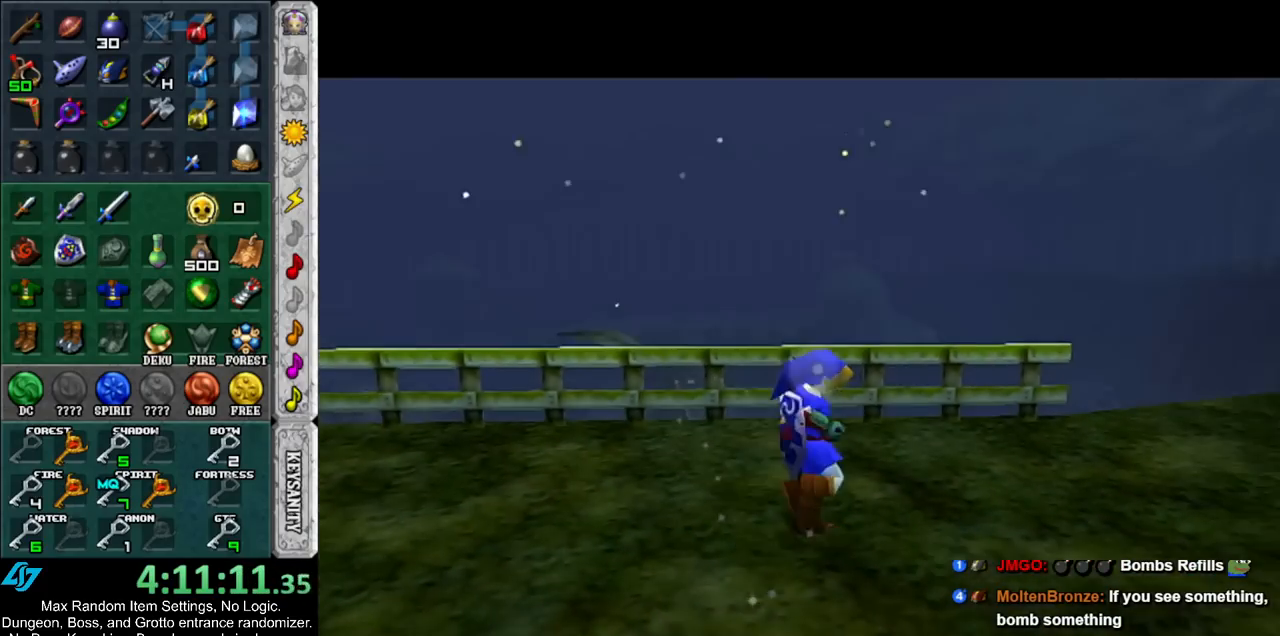
{"buttons": [], "left_stick": "up-right", "right_stick": "center", "events": [[217, "left_stick", "up-right"]]}
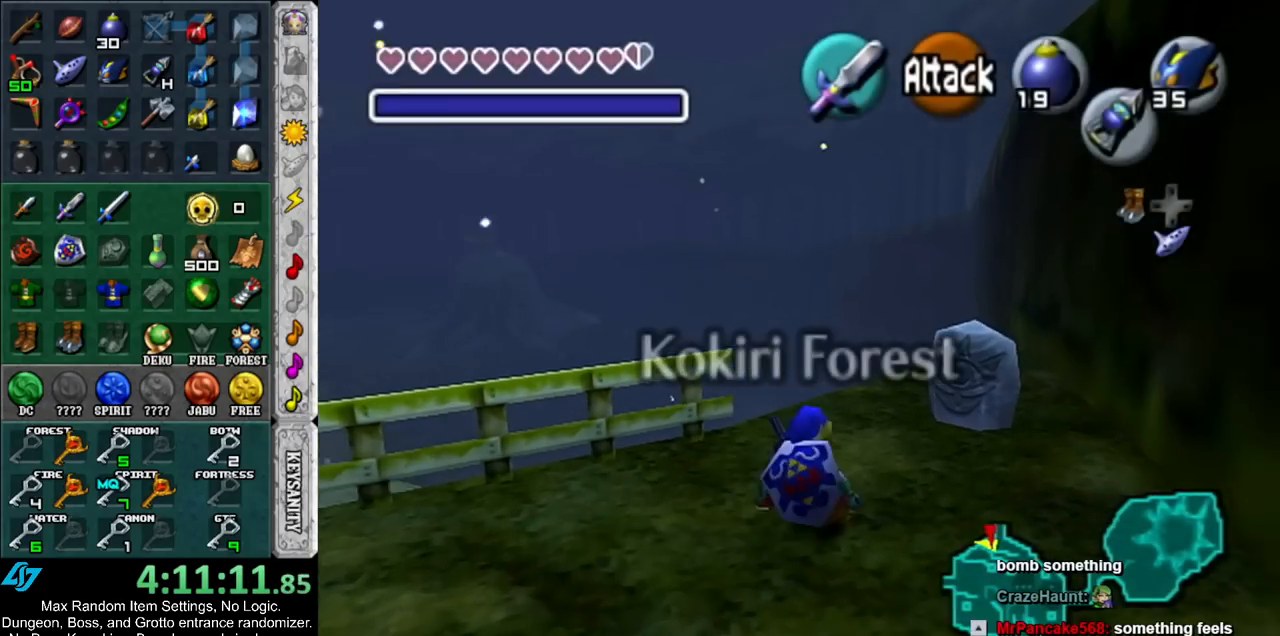
{"buttons": [], "left_stick": "center", "right_stick": "center", "events": [[183, "DPAD_DOWN", "down"], [250, "DPAD_DOWN", "up"], [350, "left_stick", "center"]]}
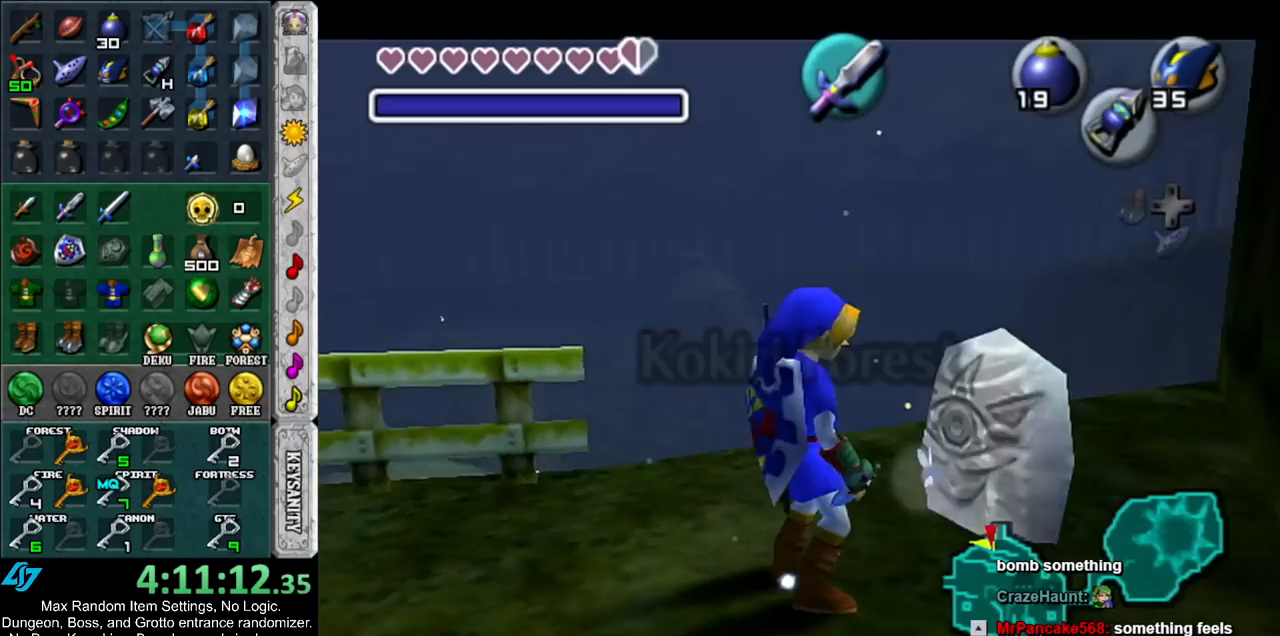
{"buttons": ["A"], "left_stick": "center", "right_stick": "center", "events": [[450, "A", "down"]]}
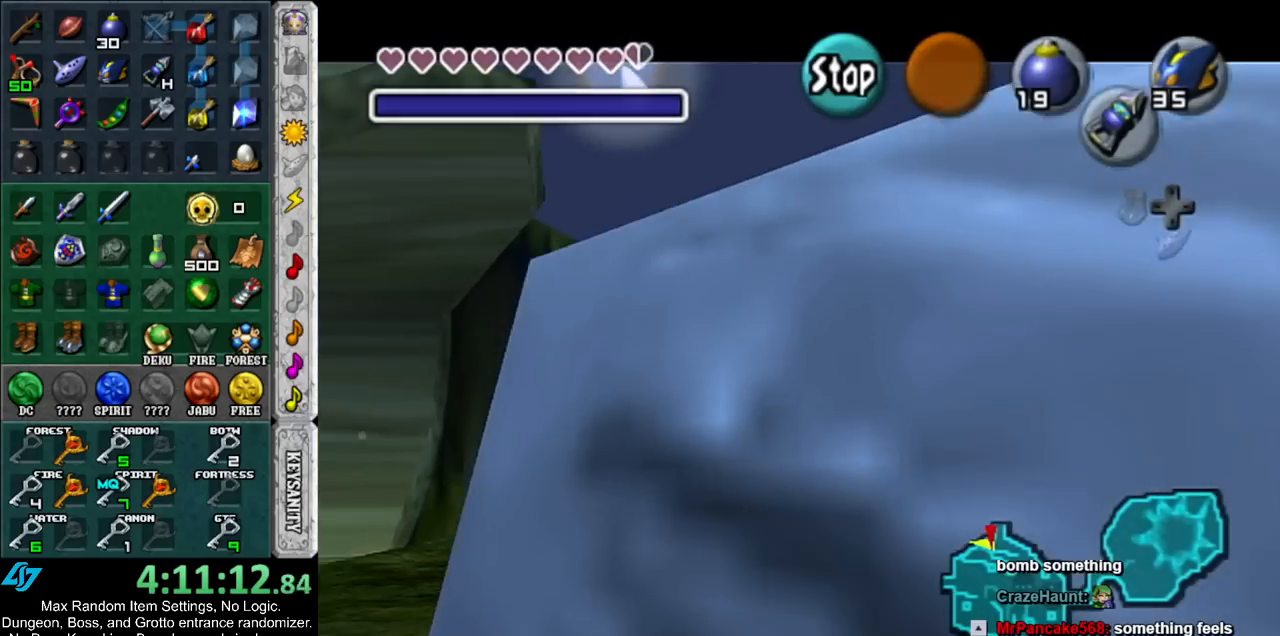
{"buttons": [], "left_stick": "center", "right_stick": "up", "events": [[33, "Z", "down"], [67, "A", "up"], [150, "Z", "up"], [150, "right_stick", "up"], [267, "A", "down"], [283, "right_stick", "center"], [333, "Z", "down"], [367, "A", "up"], [400, "right_stick", "up"], [467, "Z", "up"]]}
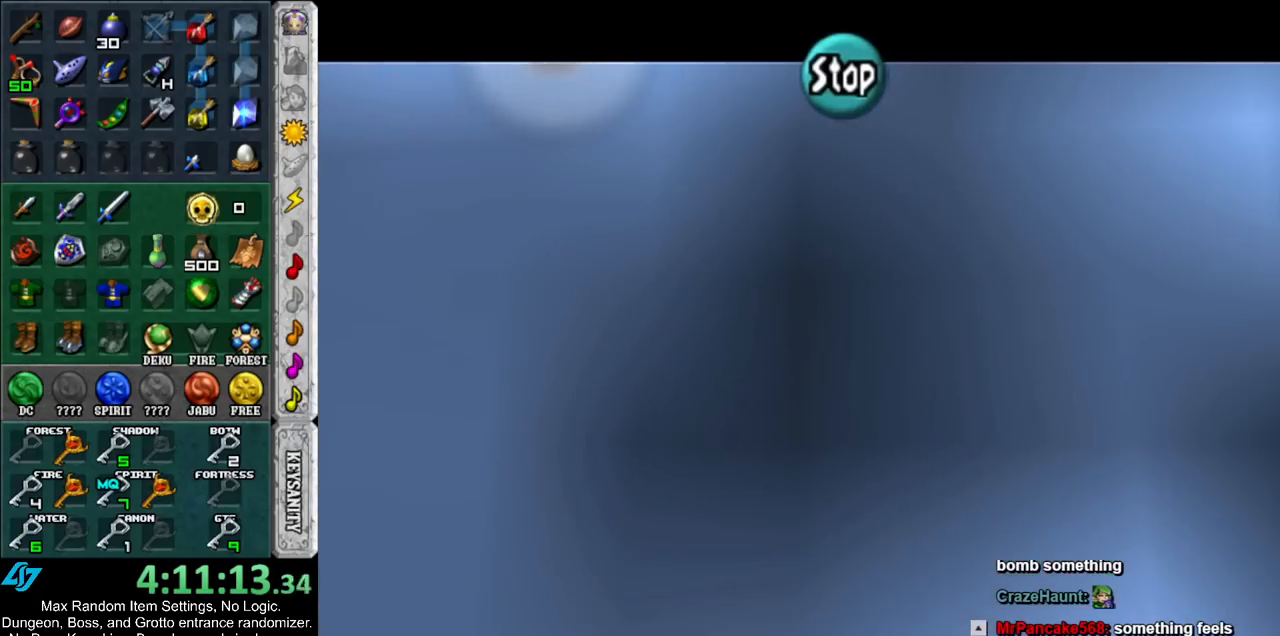
{"buttons": [], "left_stick": "center", "right_stick": "center", "events": [[100, "right_stick", "center"]]}
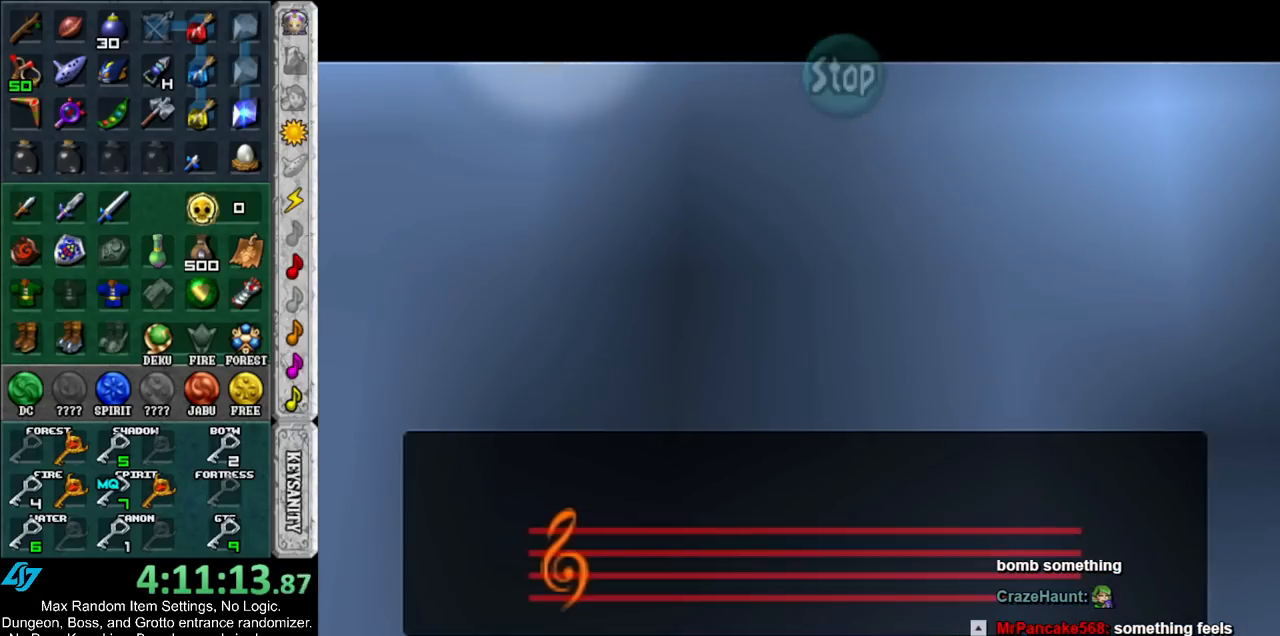
{"buttons": [], "left_stick": "center", "right_stick": "center", "events": []}
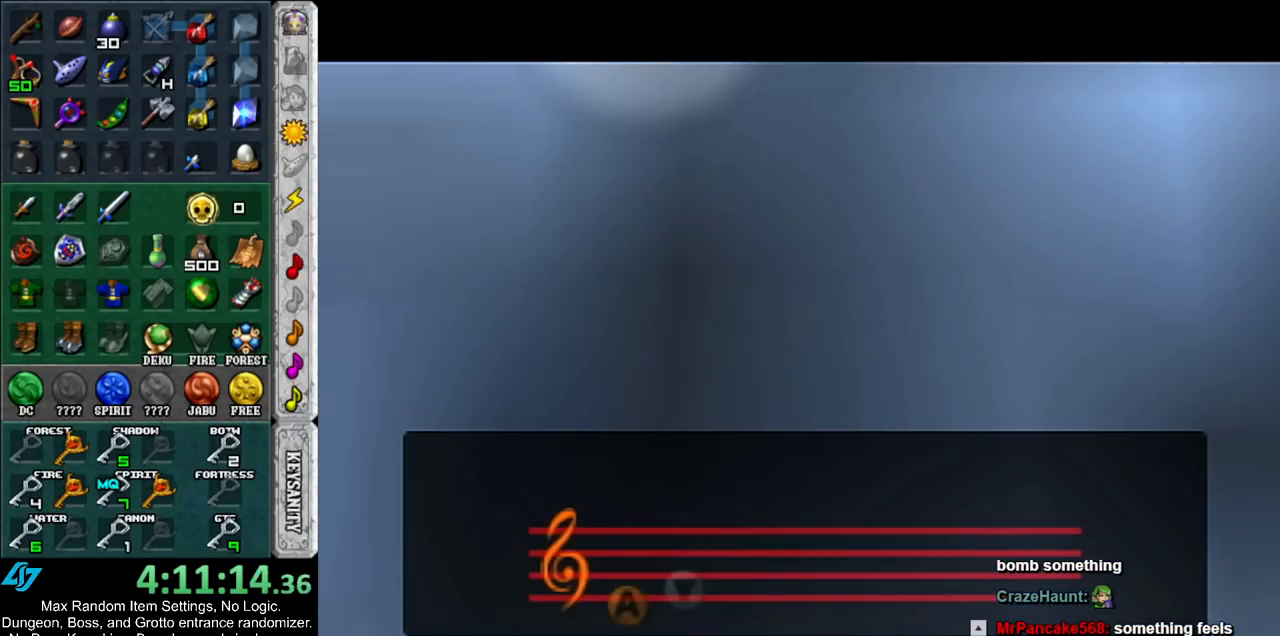
{"buttons": [], "left_stick": "center", "right_stick": "center", "events": []}
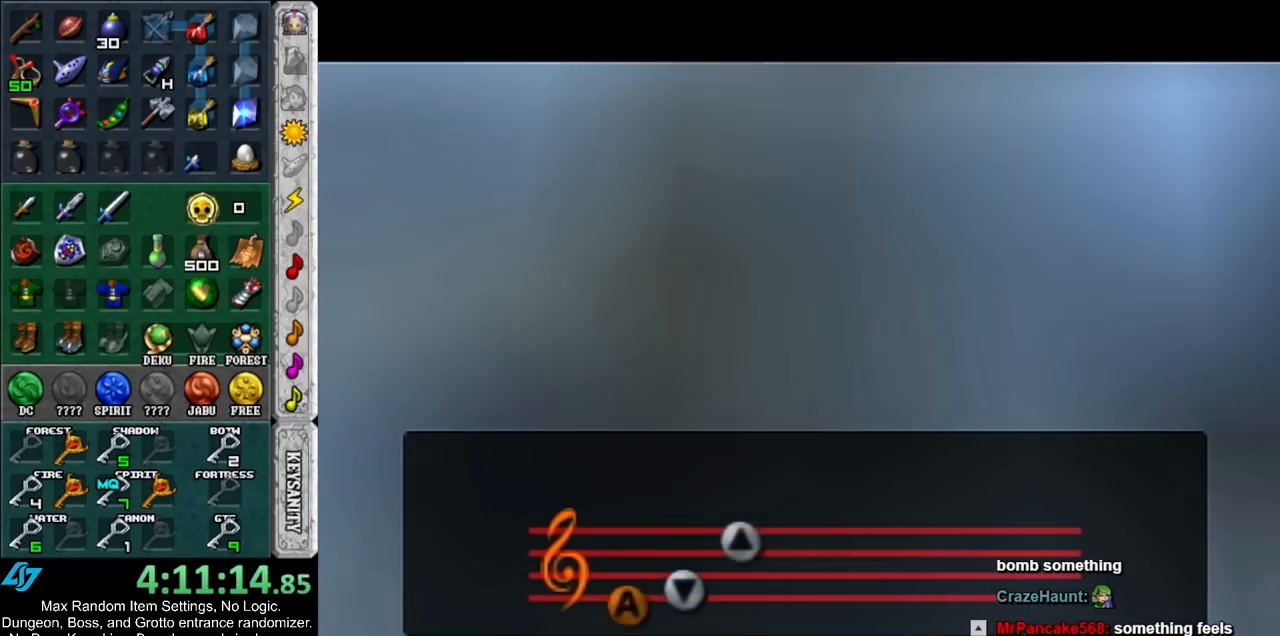
{"buttons": [], "left_stick": "center", "right_stick": "center", "events": []}
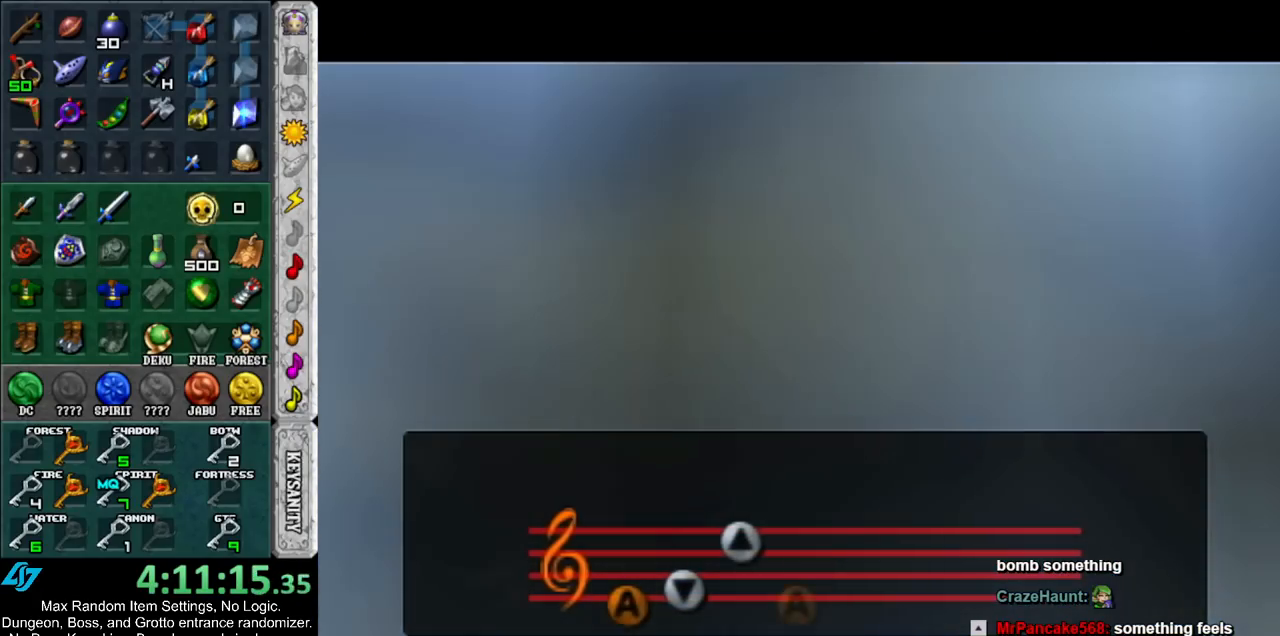
{"buttons": [], "left_stick": "center", "right_stick": "center", "events": []}